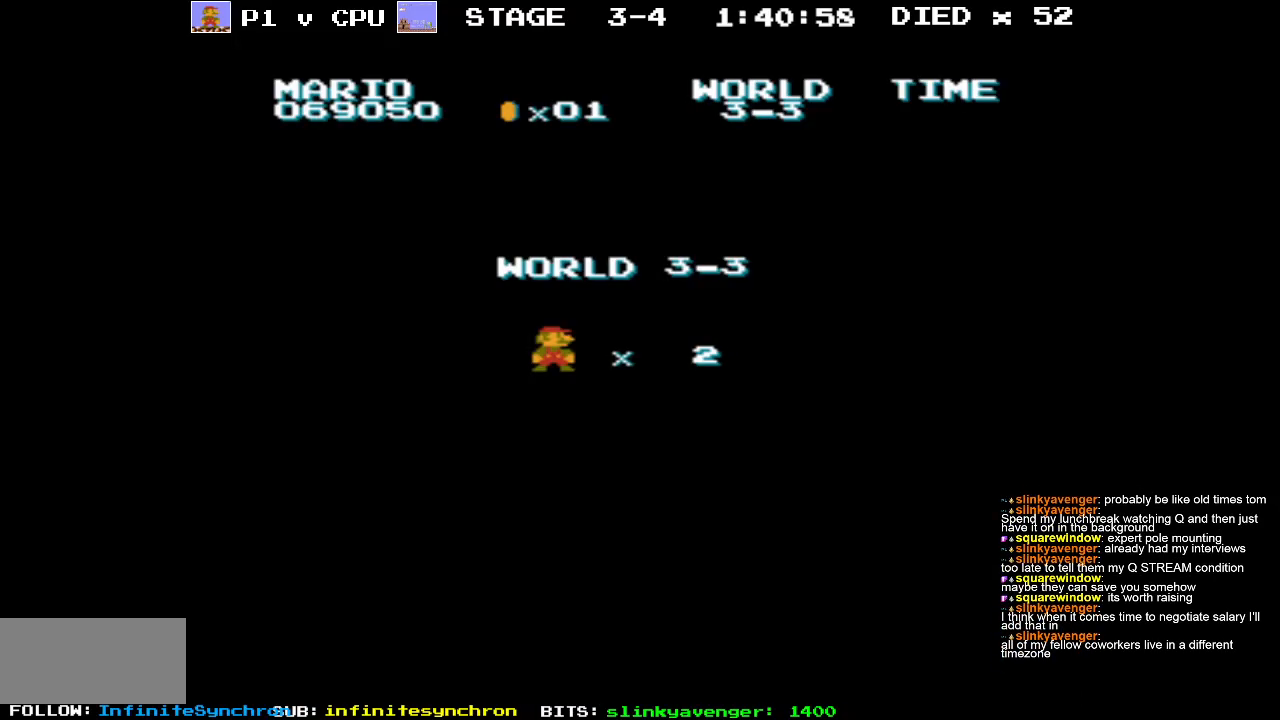
Gameplay with a controller (Nintendo layout); each line is a JSON object with the inputs held at the frame after it. "events" lists button and stick changes between this image and that frame as [ms after this image, input, new state], when the widget could be followed in between. Not read: L3 R3.
{"buttons": ["DPAD_RIGHT"], "events": [[317, "DPAD_RIGHT", "down"]]}
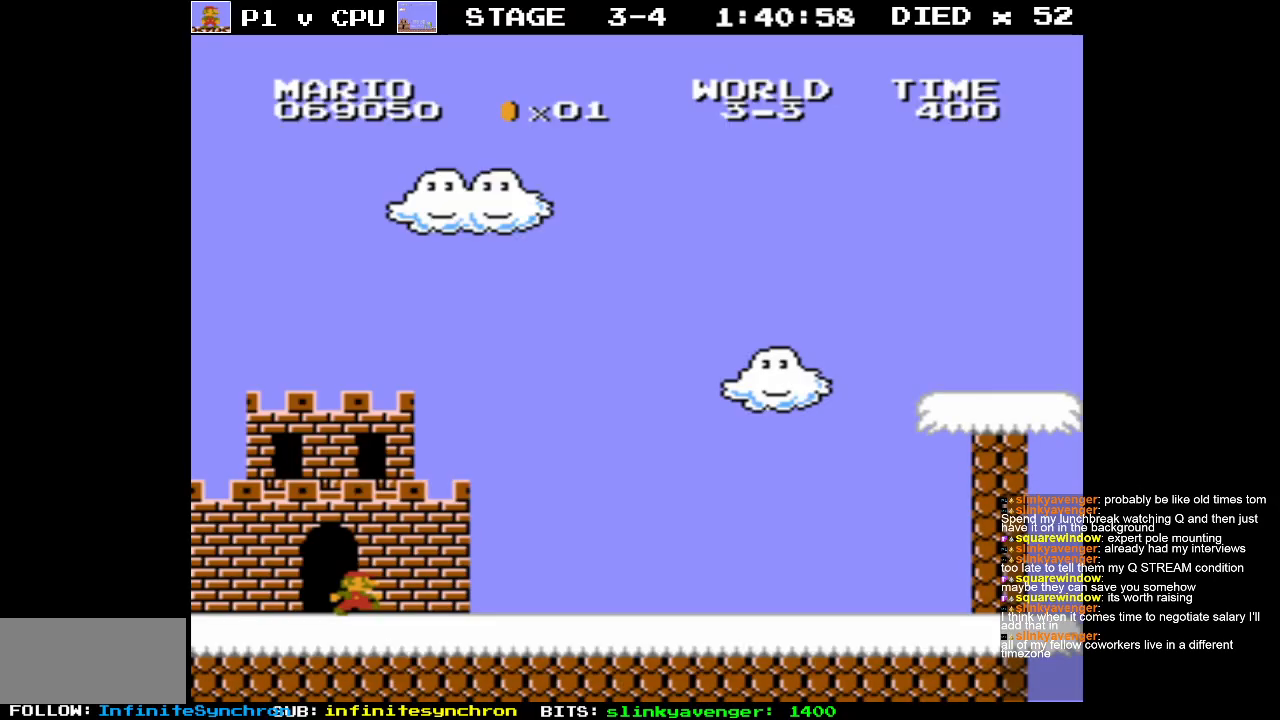
{"buttons": ["B", "DPAD_RIGHT"], "events": [[150, "DPAD_RIGHT", "up"], [400, "DPAD_RIGHT", "down"], [450, "B", "down"]]}
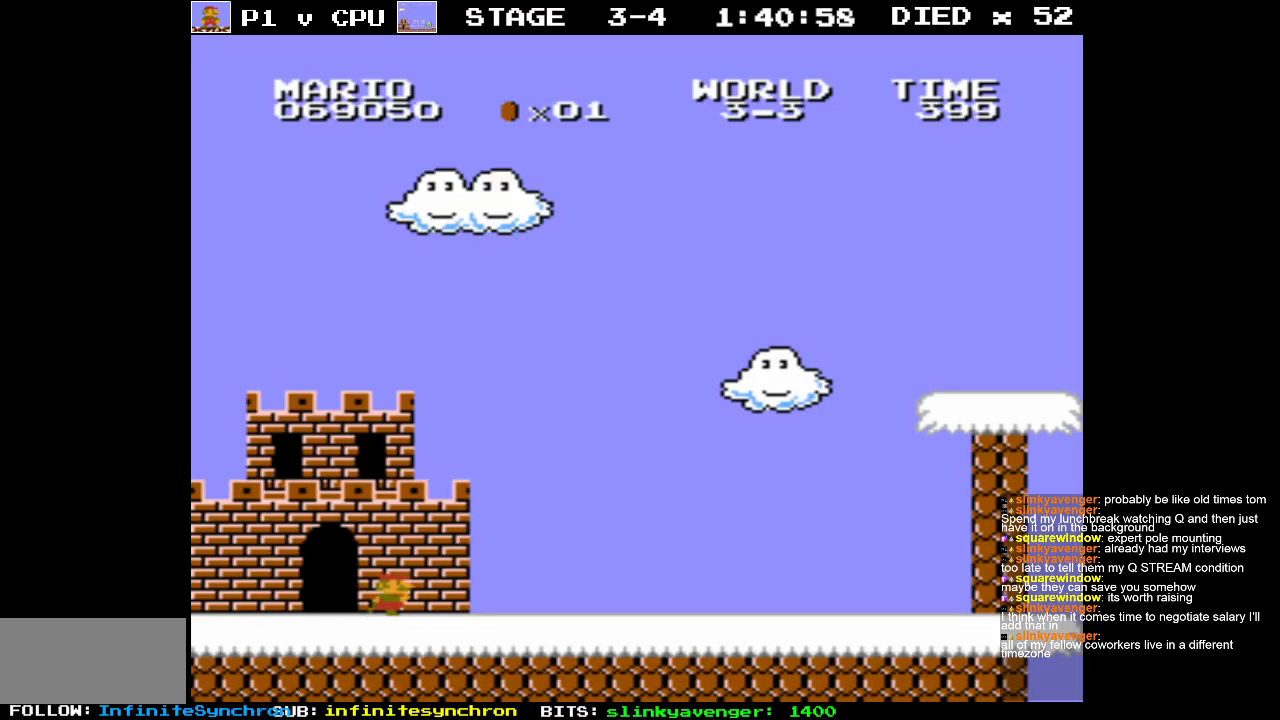
{"buttons": ["B", "DPAD_RIGHT"], "events": []}
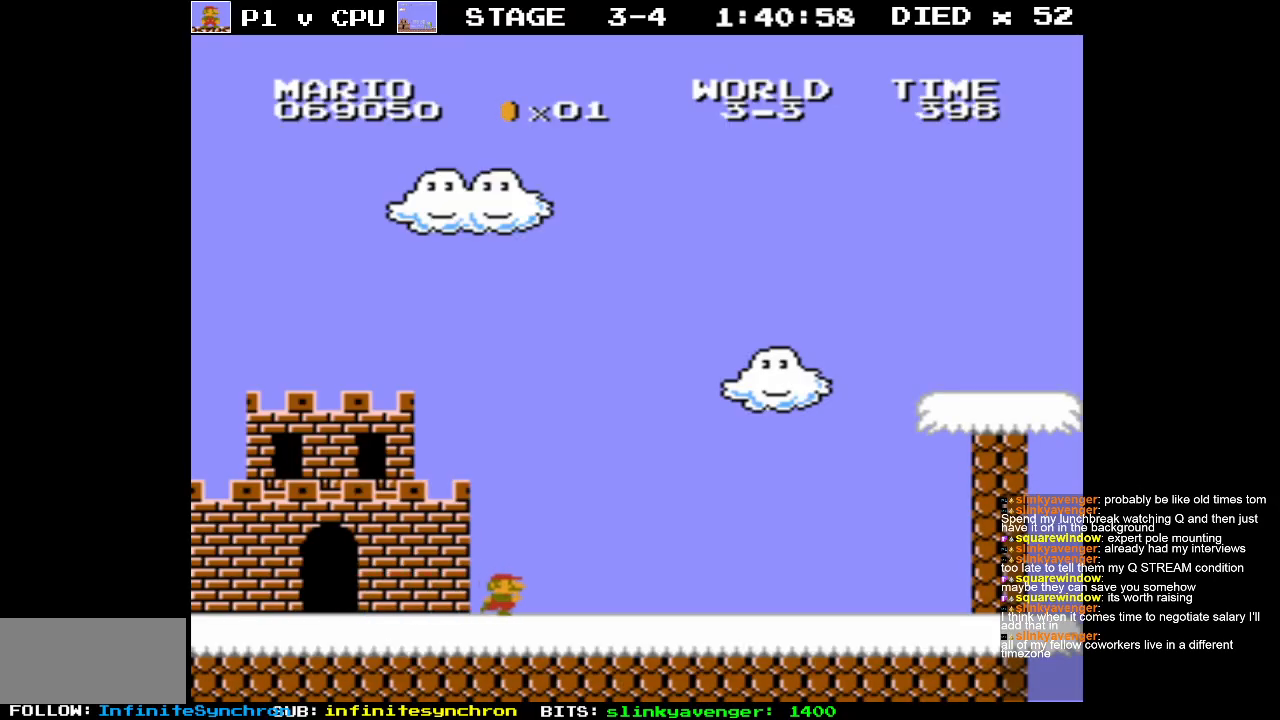
{"buttons": ["A", "B"], "events": [[267, "A", "down"], [283, "DPAD_RIGHT", "up"]]}
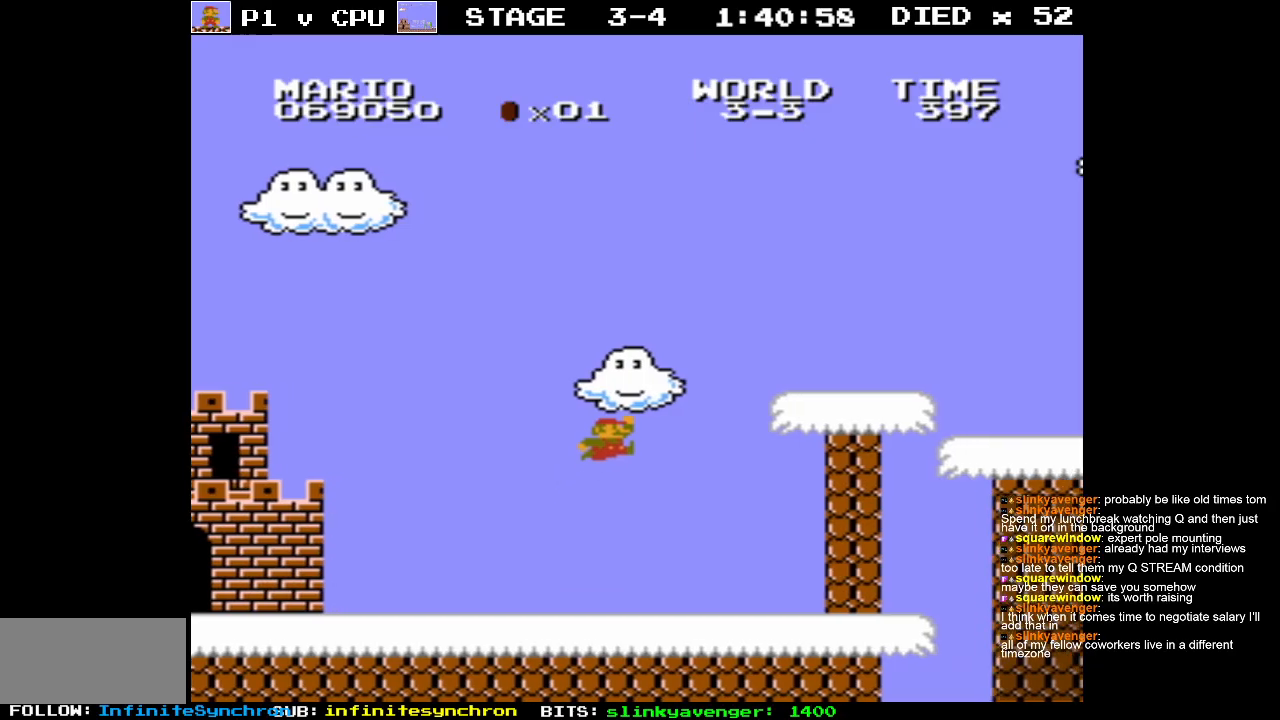
{"buttons": ["A", "B", "DPAD_RIGHT"], "events": [[267, "A", "up"], [300, "B", "up"], [450, "DPAD_RIGHT", "down"], [467, "B", "down"], [500, "A", "down"]]}
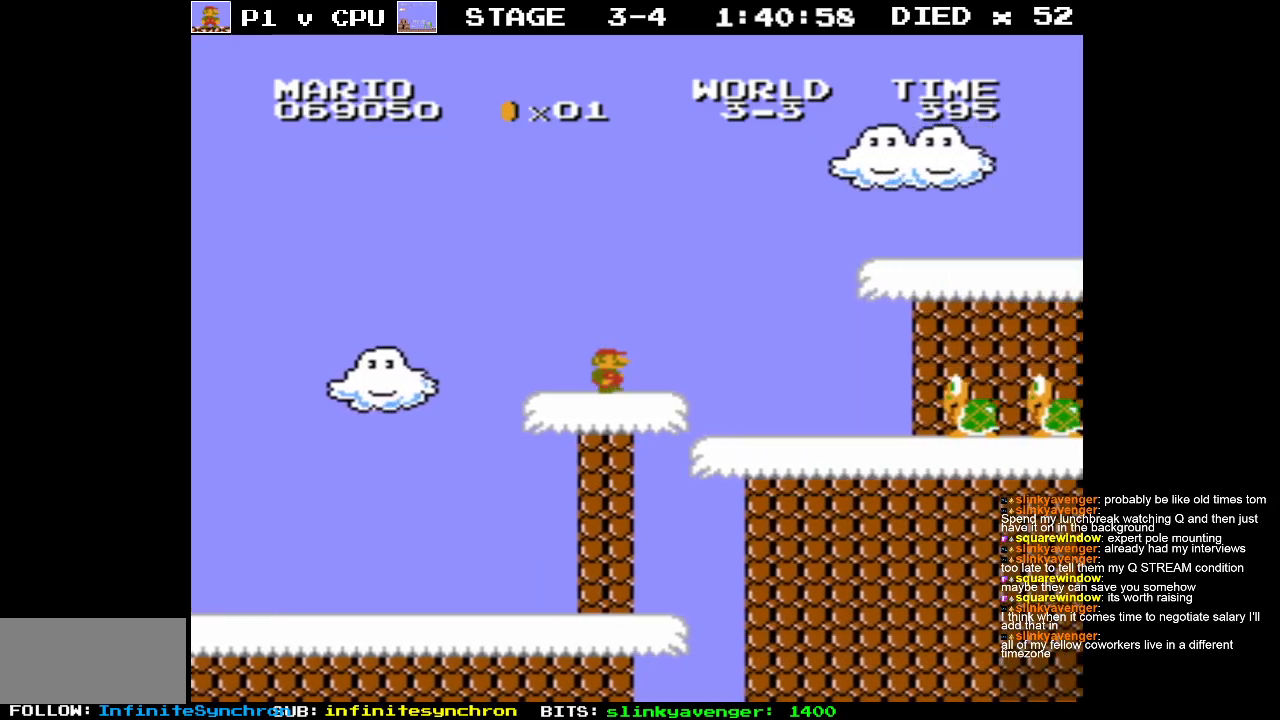
{"buttons": ["DPAD_LEFT"], "events": [[117, "DPAD_RIGHT", "up"], [433, "A", "up"], [433, "B", "up"], [433, "DPAD_LEFT", "down"]]}
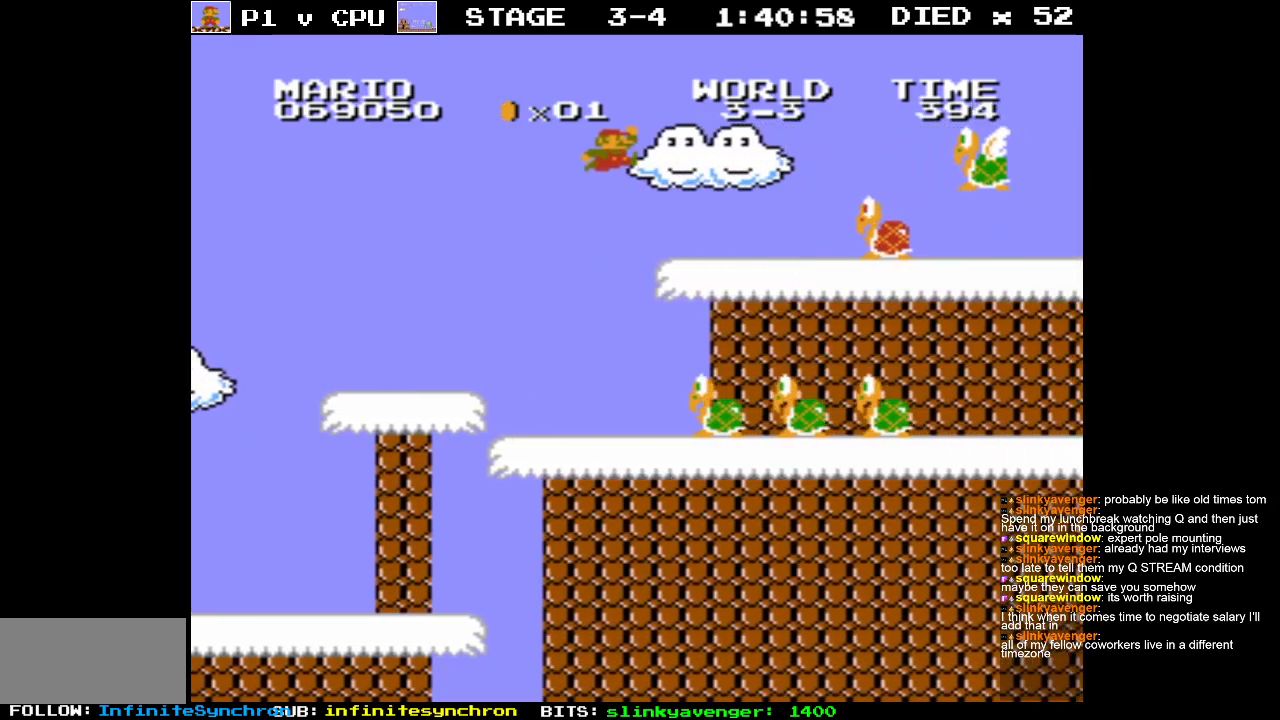
{"buttons": ["A"], "events": [[67, "DPAD_LEFT", "up"], [250, "A", "down"]]}
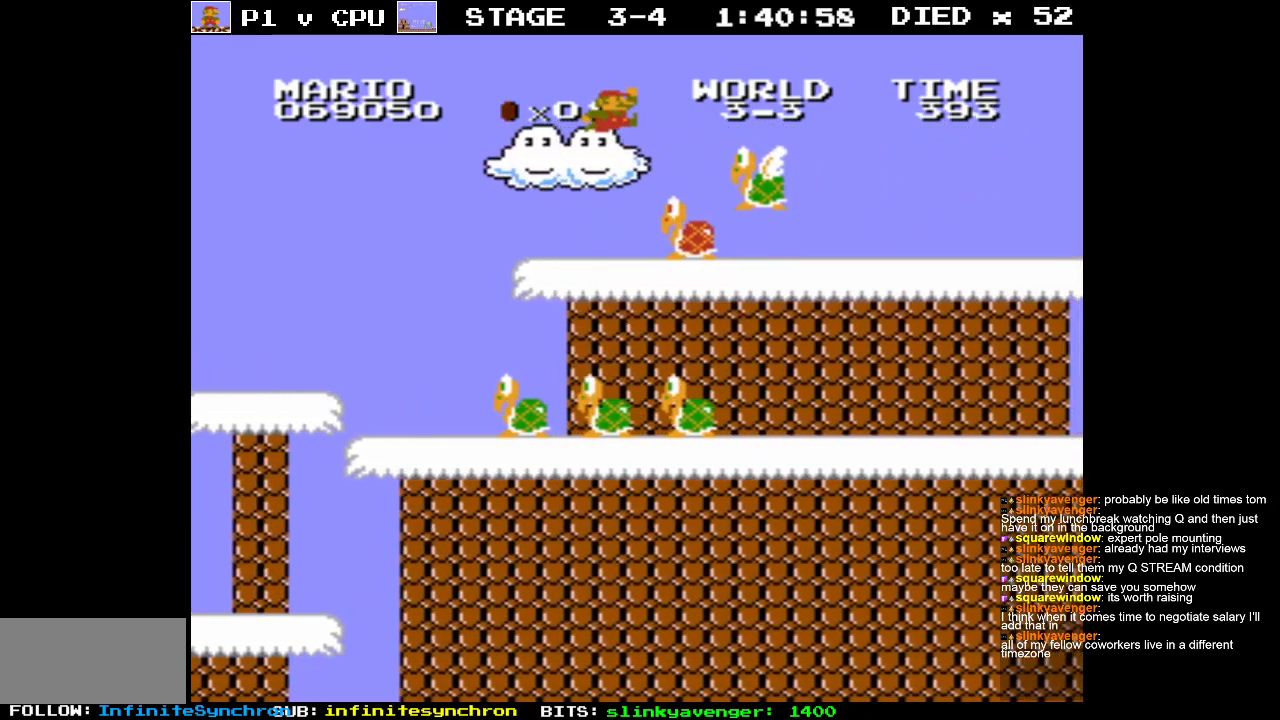
{"buttons": ["B", "DPAD_RIGHT"], "events": [[183, "DPAD_LEFT", "down"], [200, "A", "up"], [300, "DPAD_LEFT", "up"], [450, "DPAD_RIGHT", "down"], [483, "B", "down"]]}
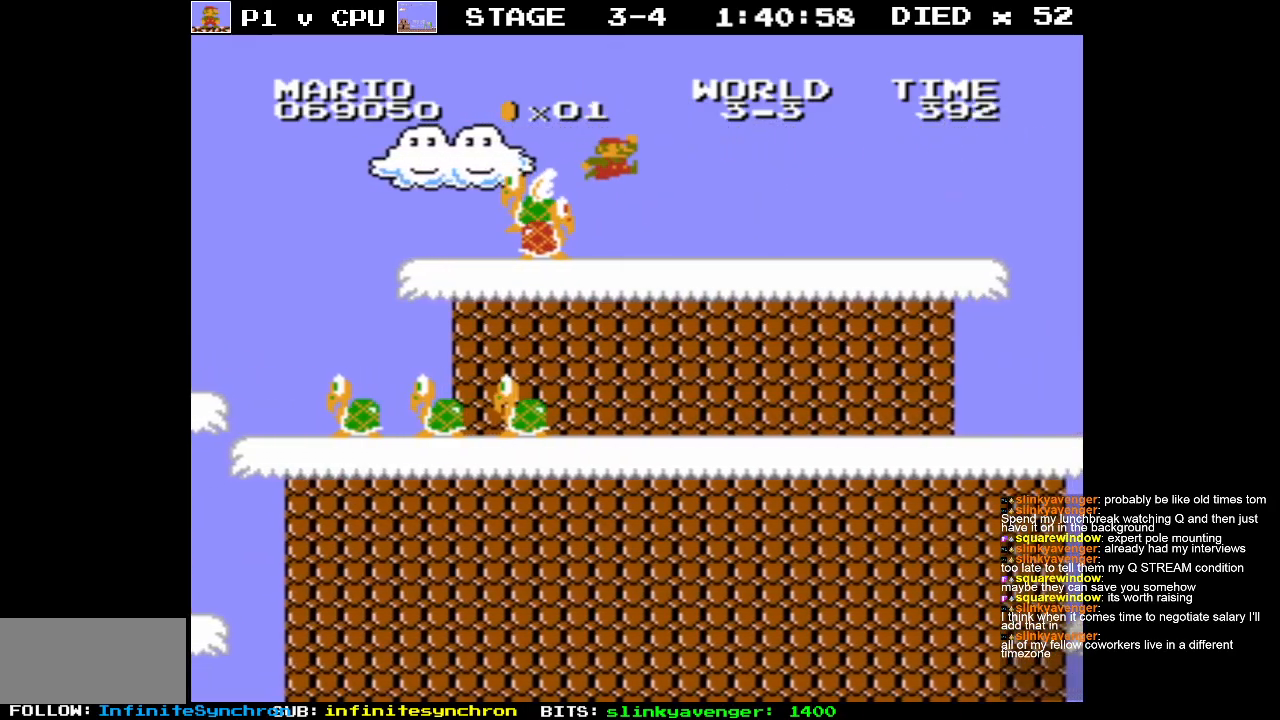
{"buttons": ["B", "DPAD_RIGHT"], "events": []}
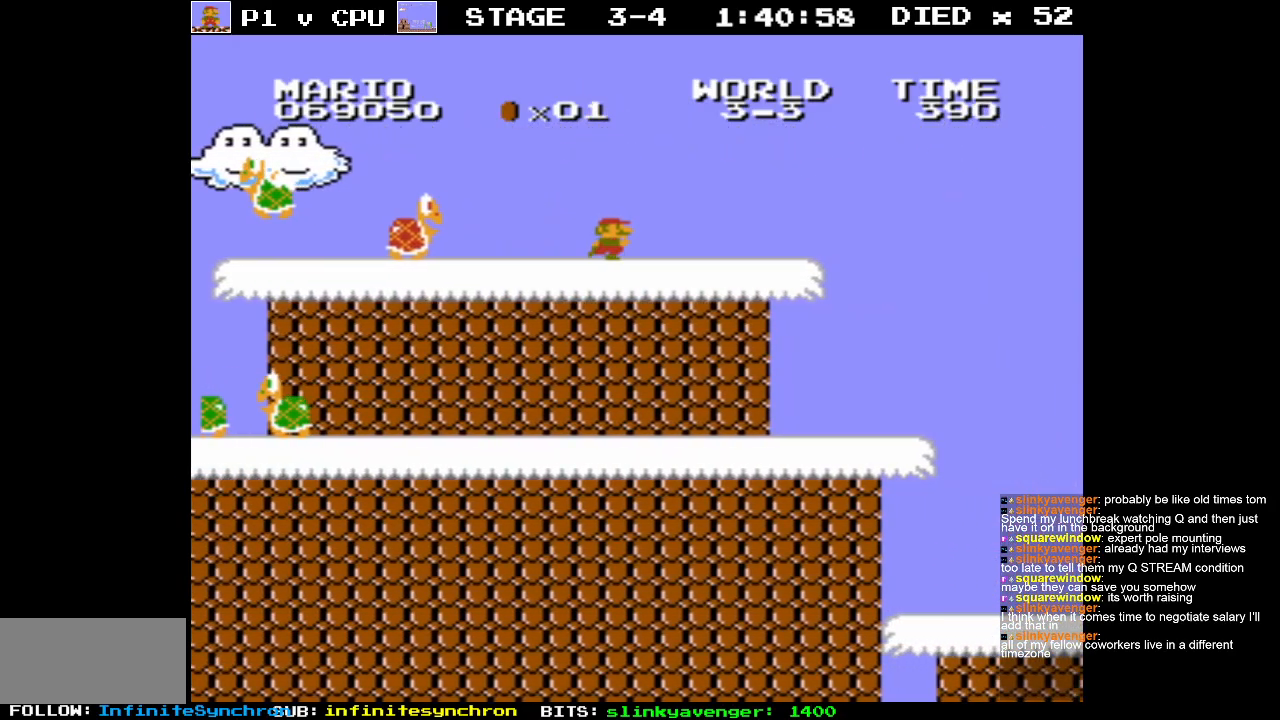
{"buttons": ["A", "B"], "events": [[300, "A", "down"], [350, "DPAD_RIGHT", "up"]]}
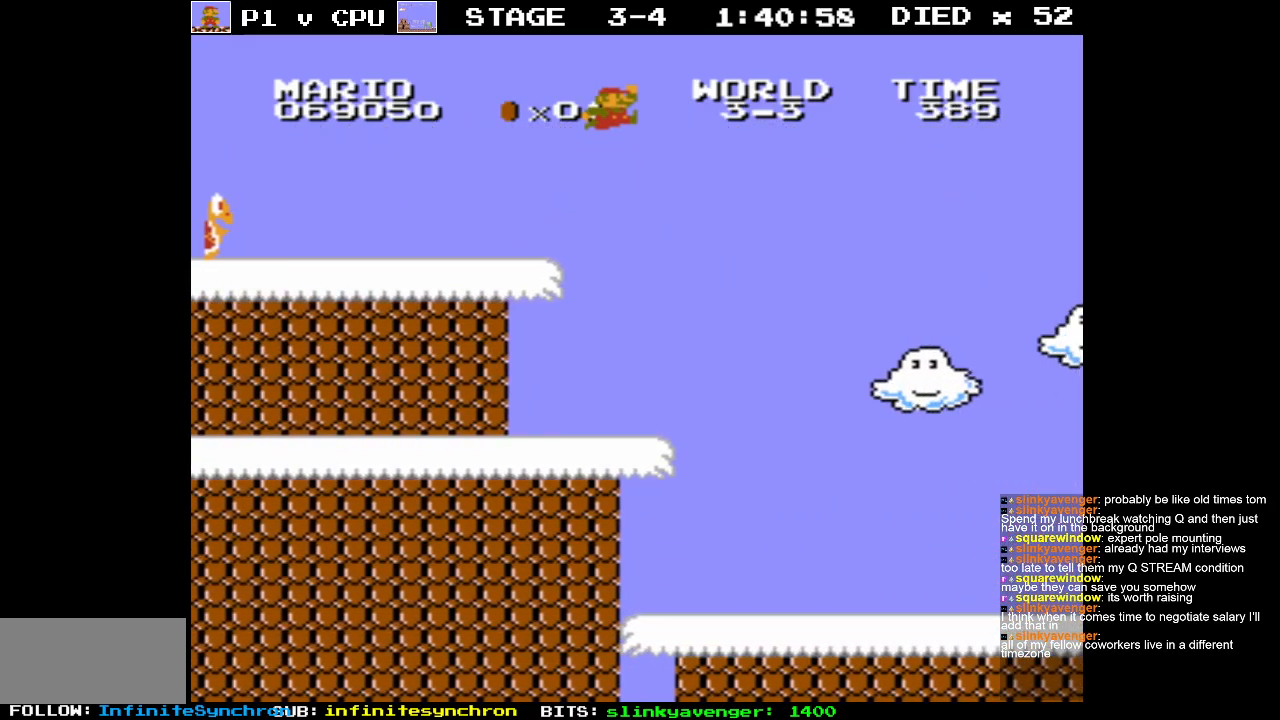
{"buttons": ["DPAD_LEFT"], "events": [[400, "A", "up"], [433, "B", "up"], [483, "DPAD_LEFT", "down"]]}
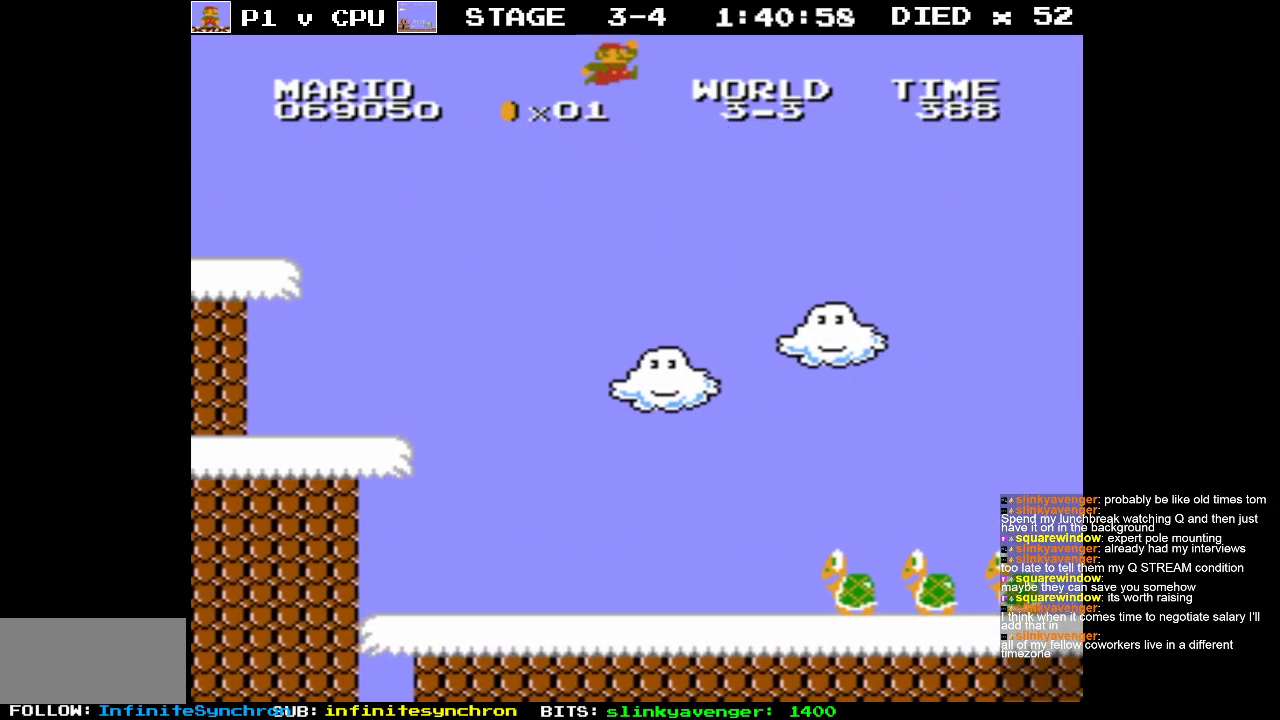
{"buttons": ["DPAD_LEFT"], "events": [[217, "DPAD_LEFT", "up"], [333, "DPAD_LEFT", "down"]]}
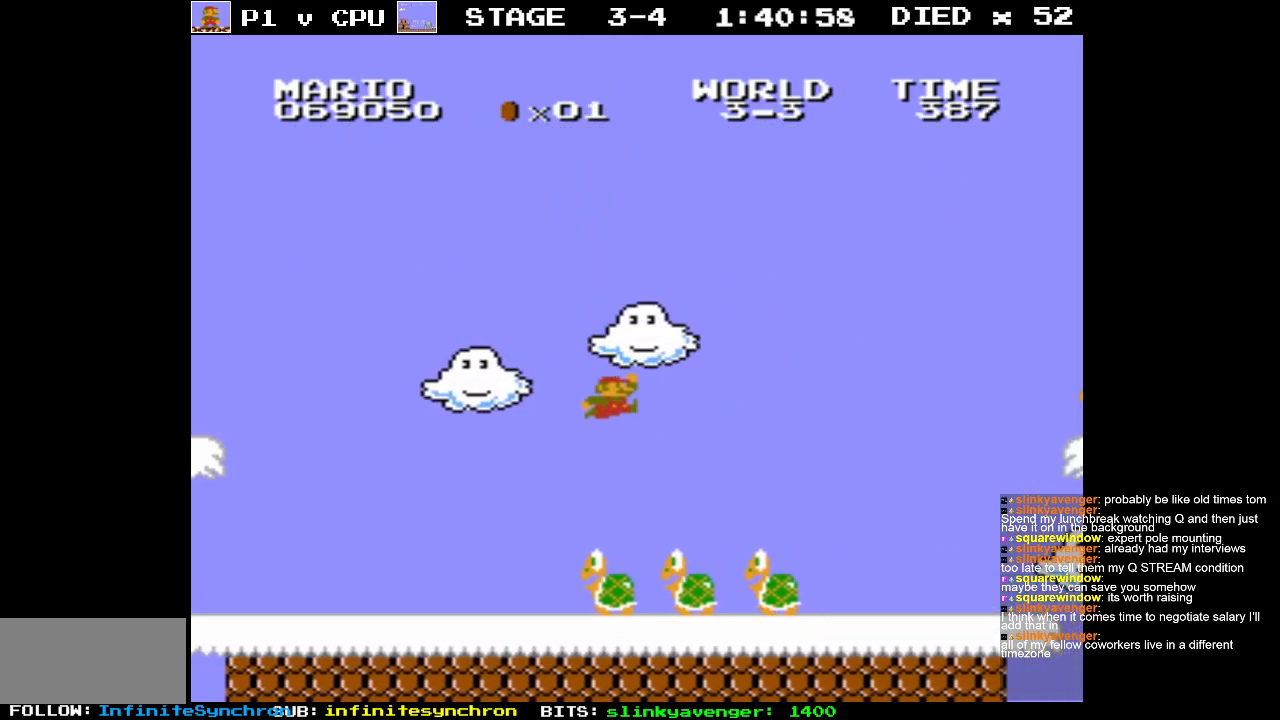
{"buttons": [], "events": [[150, "A", "down"], [233, "DPAD_LEFT", "up"], [250, "DPAD_RIGHT", "down"], [350, "A", "up"], [433, "DPAD_RIGHT", "up"]]}
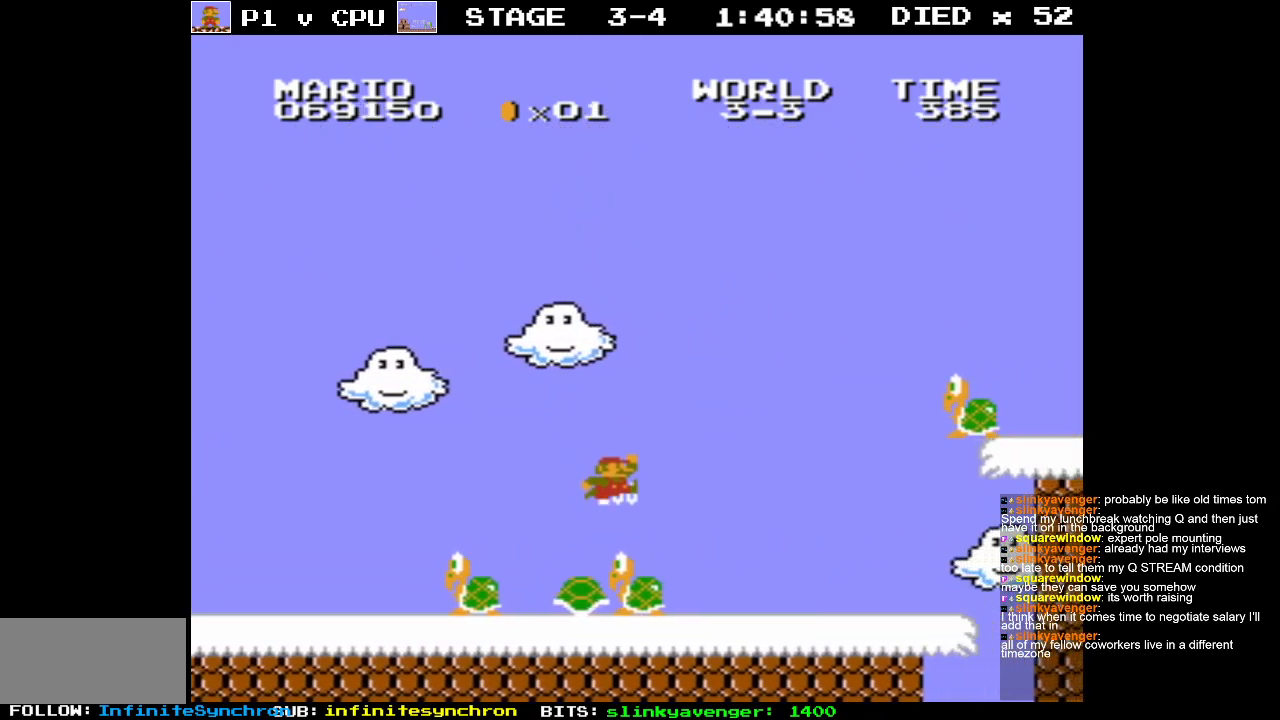
{"buttons": ["DPAD_LEFT"], "events": [[33, "DPAD_LEFT", "down"], [150, "DPAD_LEFT", "up"], [500, "DPAD_LEFT", "down"]]}
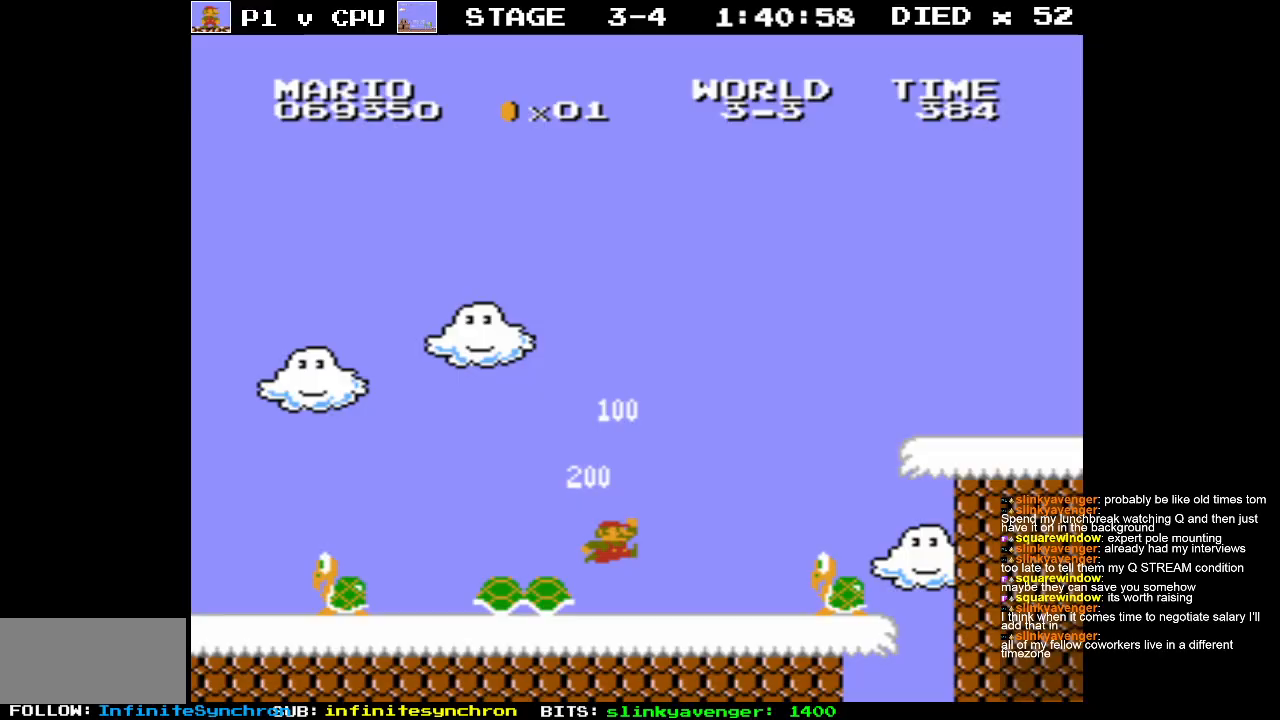
{"buttons": ["DPAD_UP", "DPAD_LEFT"], "events": [[50, "DPAD_UP", "down"]]}
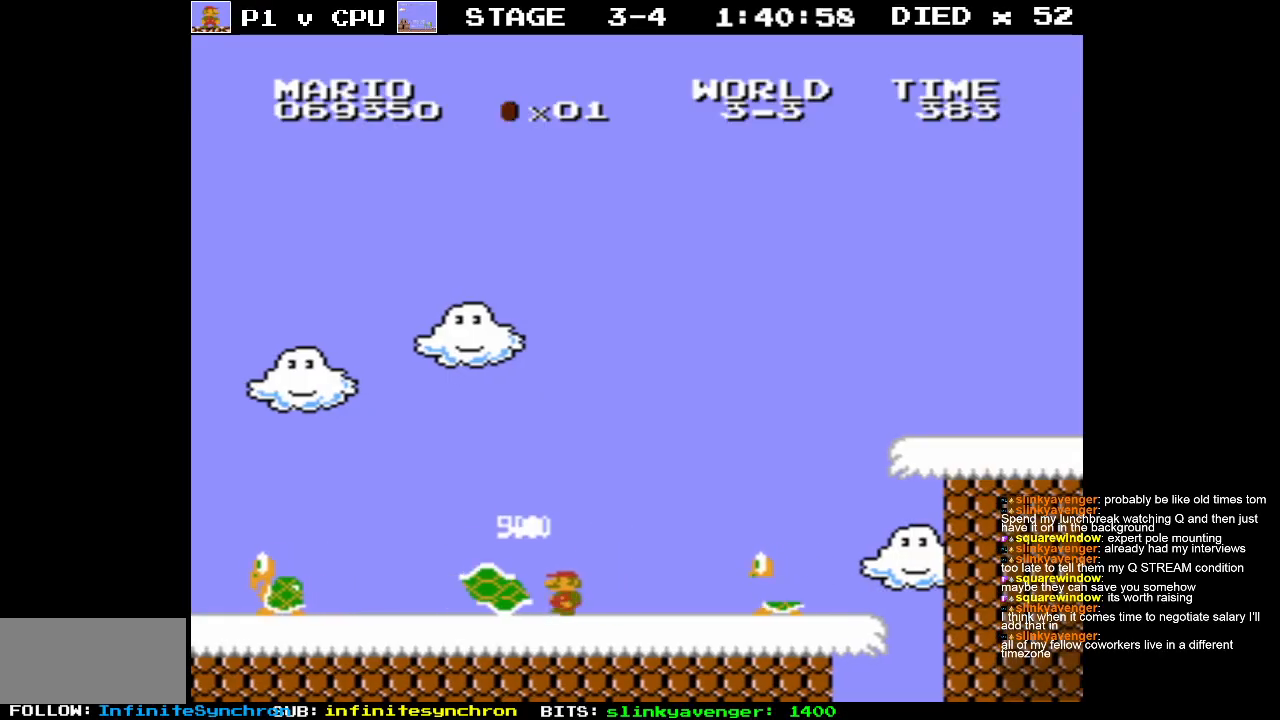
{"buttons": ["DPAD_RIGHT"], "events": [[100, "DPAD_UP", "up"], [233, "DPAD_LEFT", "up"], [233, "DPAD_UP", "down"], [250, "DPAD_RIGHT", "down"], [250, "DPAD_UP", "up"]]}
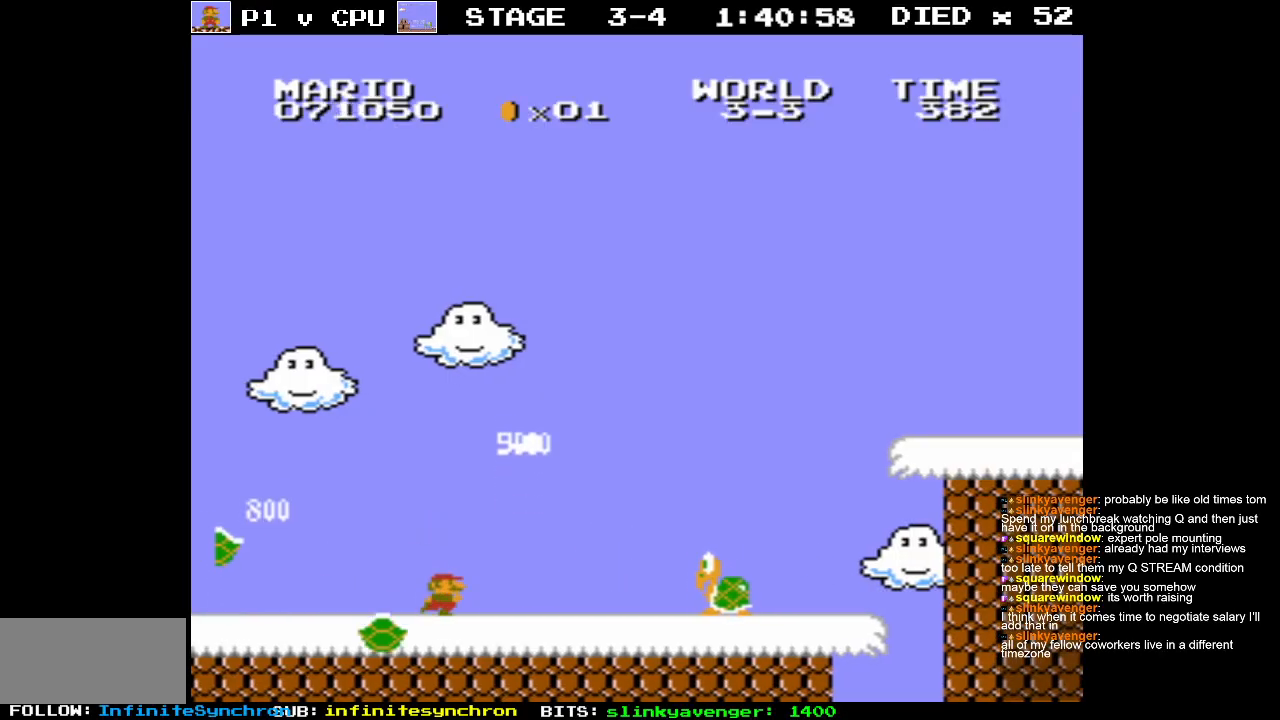
{"buttons": ["DPAD_RIGHT"], "events": [[50, "DPAD_RIGHT", "up"], [317, "DPAD_RIGHT", "down"]]}
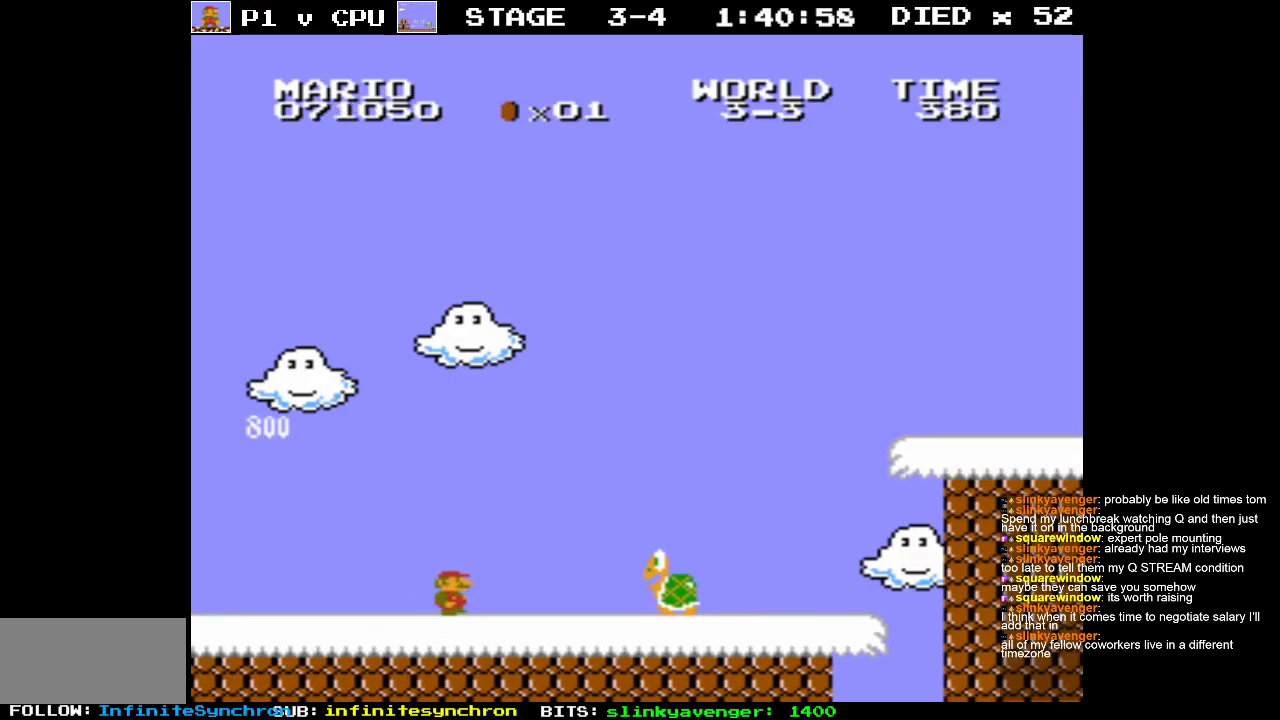
{"buttons": ["DPAD_LEFT"], "events": [[283, "A", "down"], [350, "DPAD_RIGHT", "up"], [433, "A", "up"], [500, "DPAD_LEFT", "down"]]}
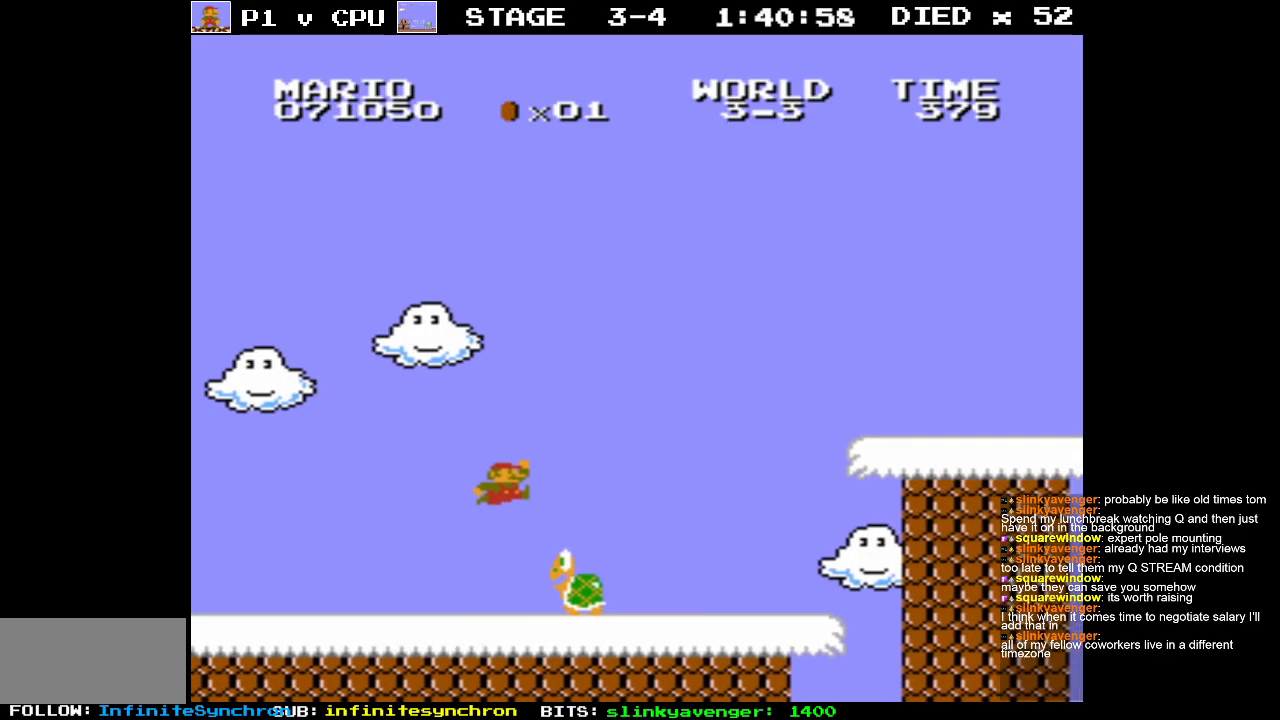
{"buttons": ["B"], "events": [[167, "DPAD_LEFT", "up"], [500, "B", "down"]]}
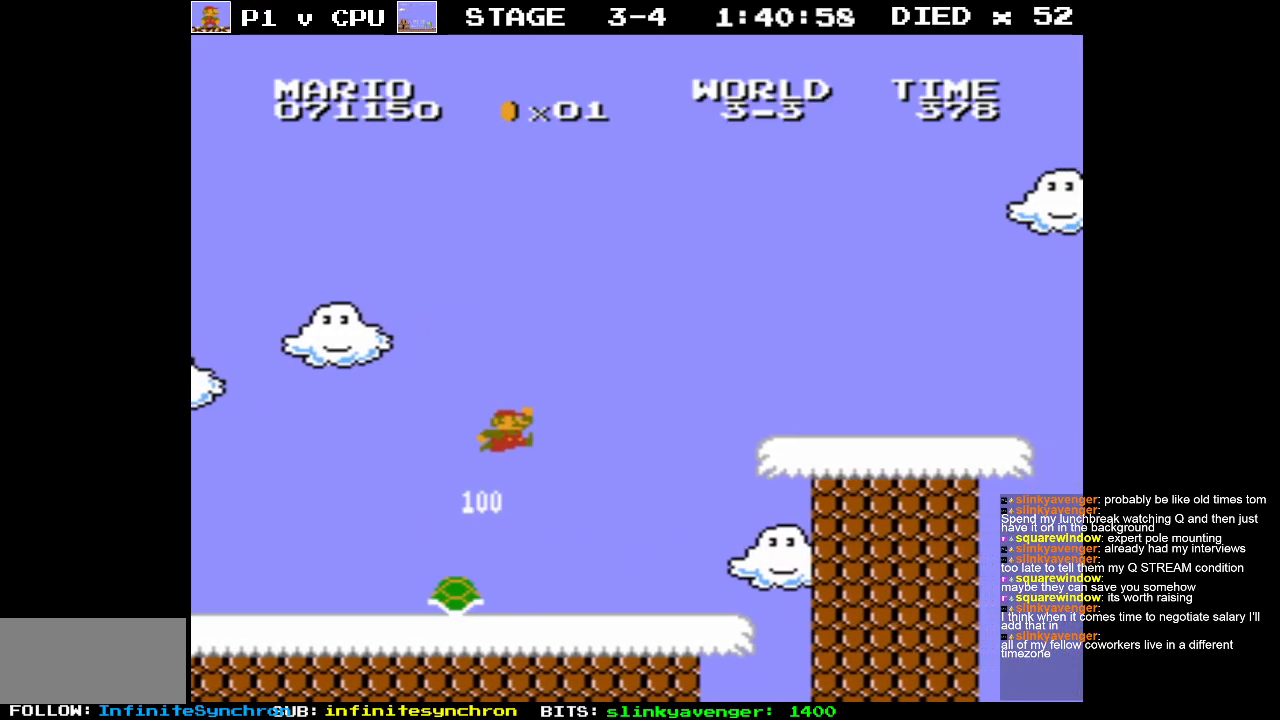
{"buttons": ["A", "DPAD_RIGHT"], "events": [[100, "DPAD_RIGHT", "down"], [233, "B", "up"], [333, "DPAD_RIGHT", "up"], [383, "DPAD_RIGHT", "down"], [467, "A", "down"]]}
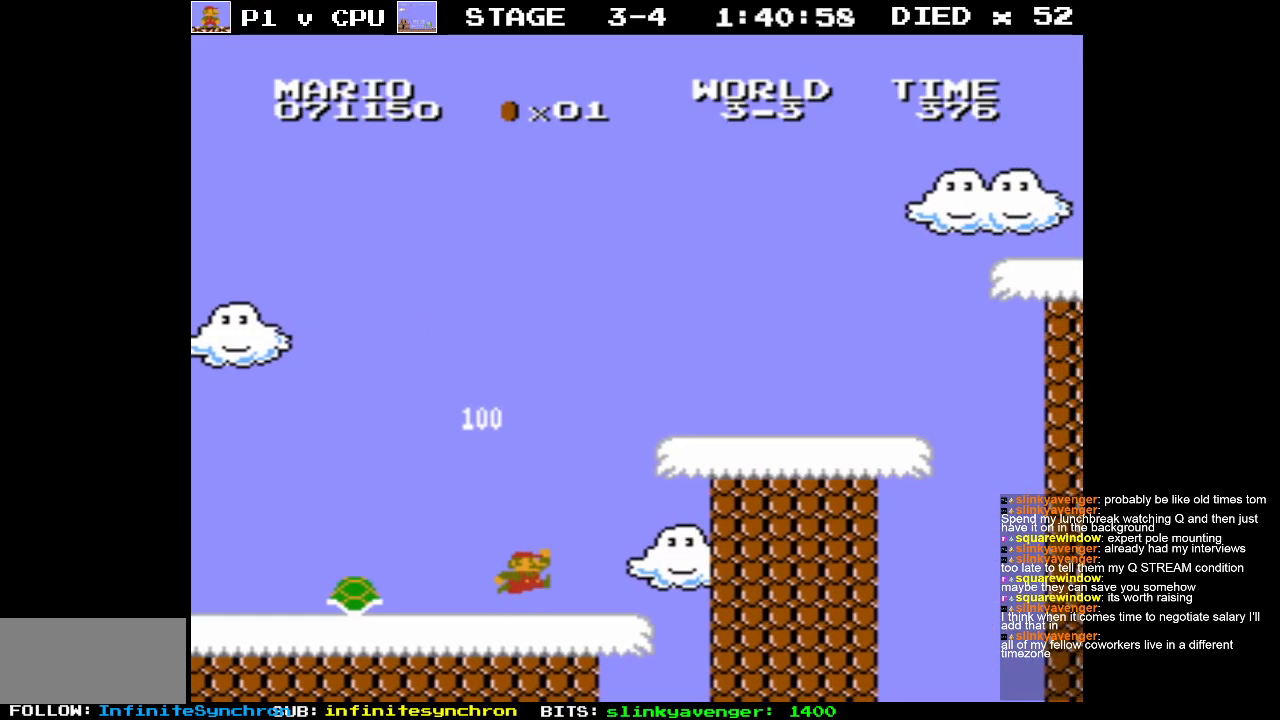
{"buttons": ["B", "DPAD_RIGHT"], "events": [[50, "DPAD_RIGHT", "up"], [283, "DPAD_RIGHT", "down"], [400, "A", "up"], [433, "B", "down"]]}
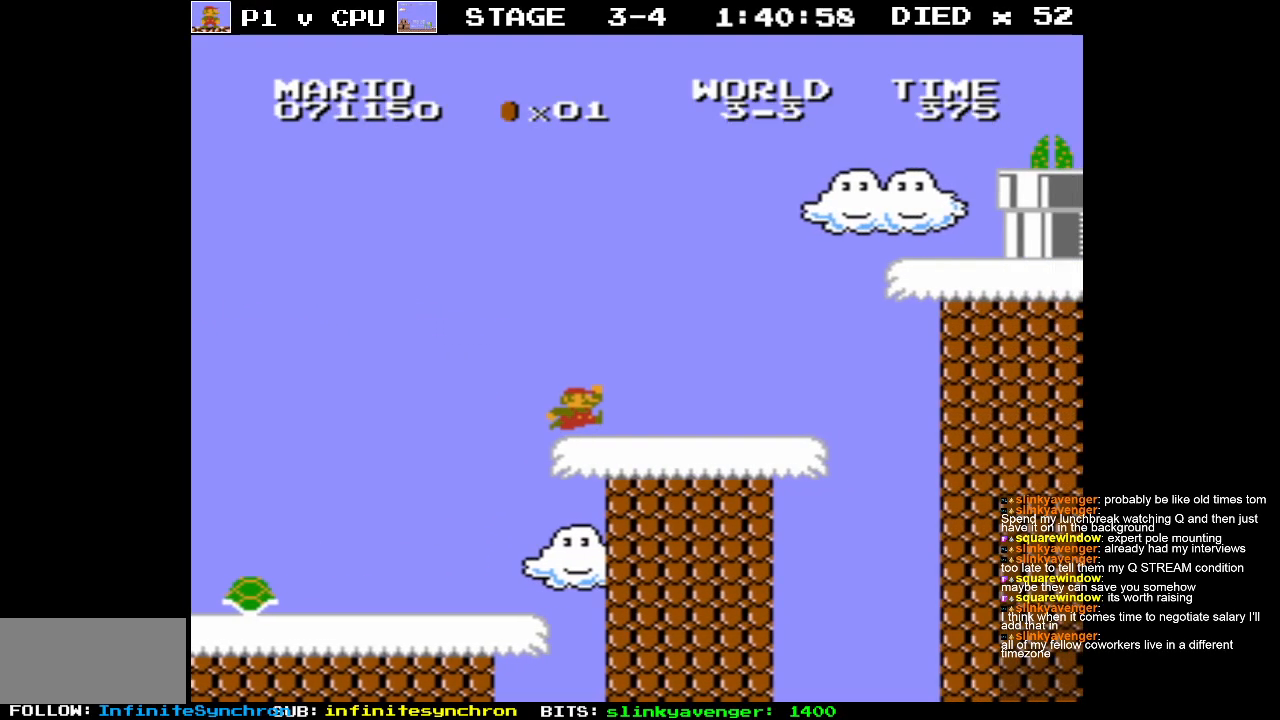
{"buttons": ["A", "B"], "events": [[250, "A", "down"], [267, "DPAD_RIGHT", "up"]]}
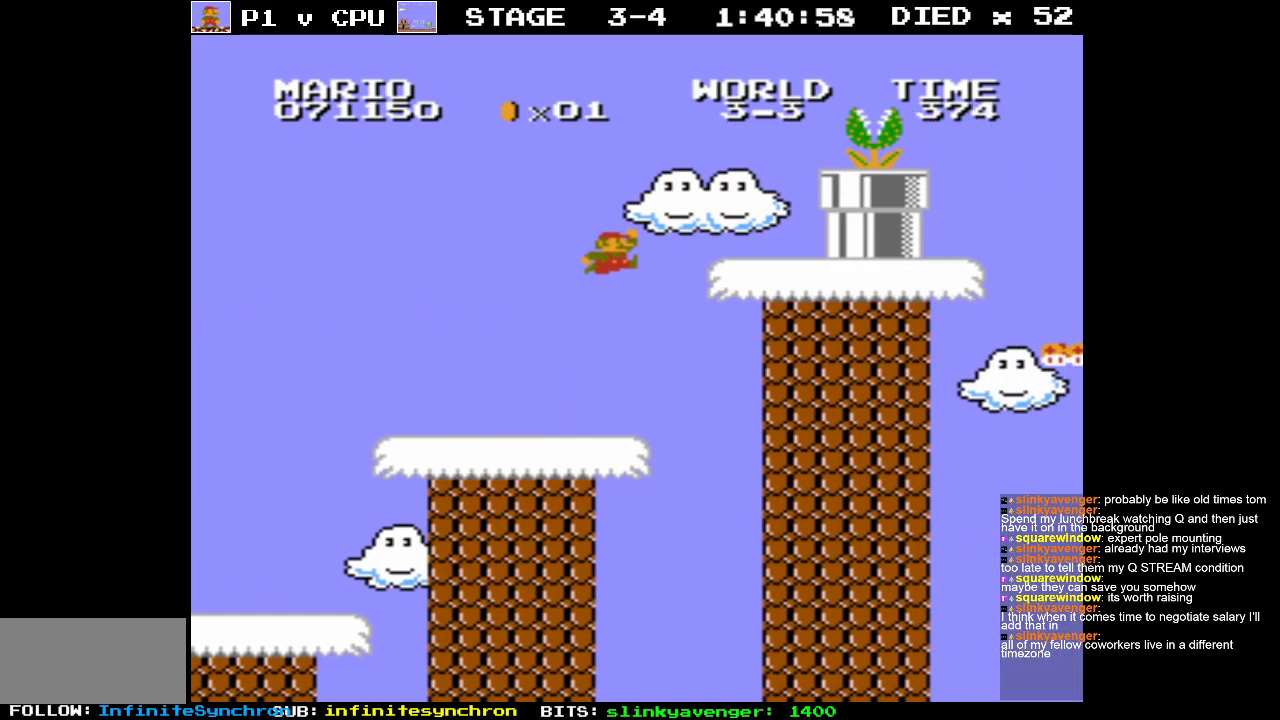
{"buttons": [], "events": [[117, "A", "up"], [117, "B", "up"]]}
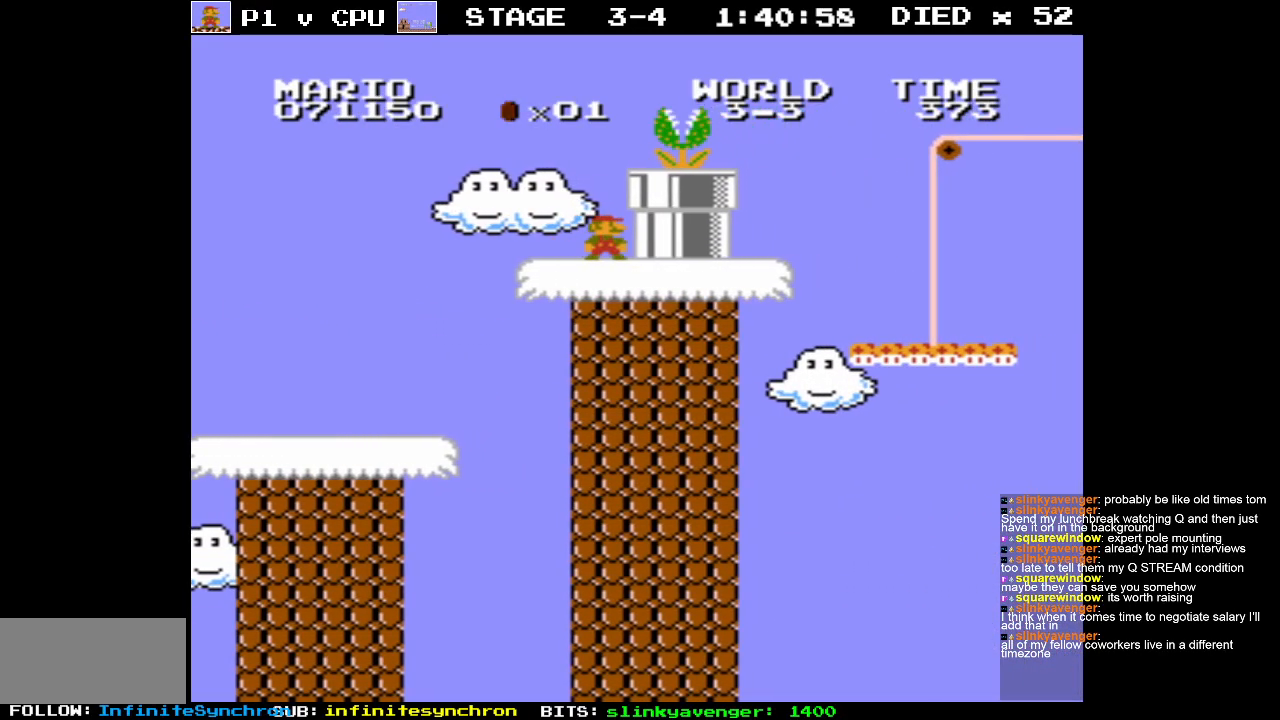
{"buttons": [], "events": []}